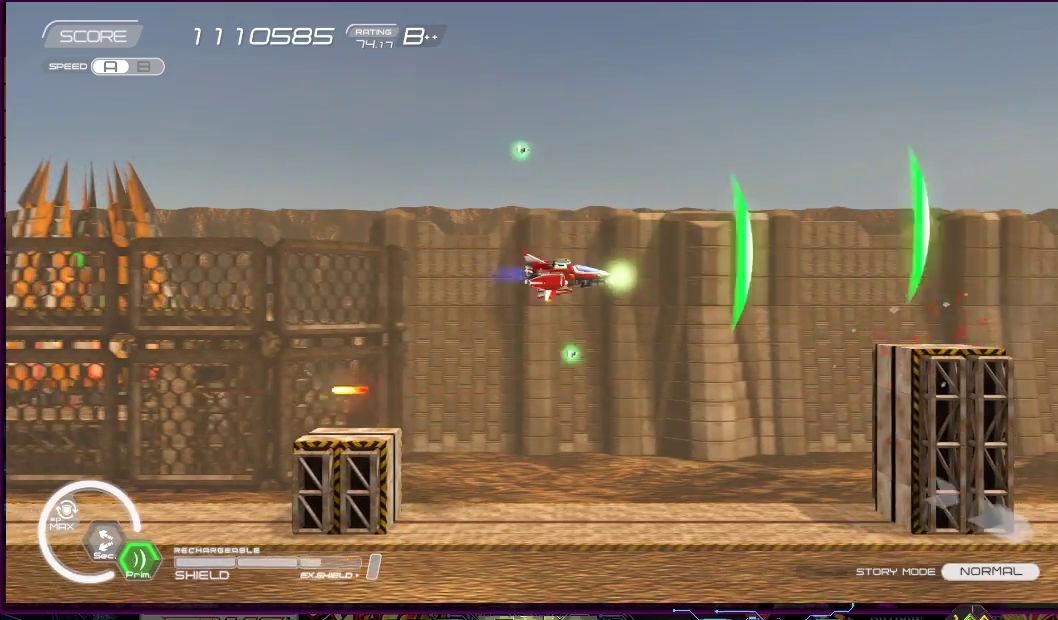
Gameplay with a controller (PlayStation layout); each line is a JSON object with the inputs held at the frame after it. "events" lists button and stick changes between this image and that frame as [ms after this image, input, new state], when the widget could be followed in between. Not read: L3 R3 left_stick.
{"buttons": ["SQUARE", "DPAD_DOWN", "DPAD_LEFT"], "right_stick": "center", "events": [[117, "DPAD_LEFT", "down"], [317, "DPAD_DOWN", "up"], [383, "DPAD_LEFT", "up"], [500, "DPAD_DOWN", "down"], [500, "DPAD_LEFT", "down"]]}
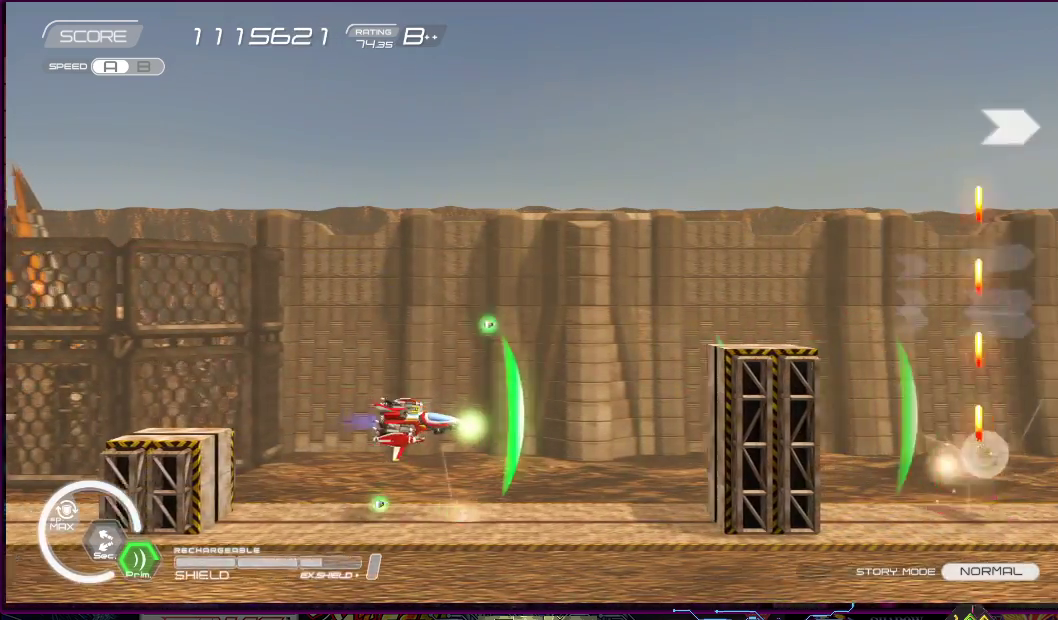
{"buttons": ["SQUARE", "DPAD_UP"], "right_stick": "center", "events": [[83, "DPAD_DOWN", "up"], [300, "DPAD_UP", "down"], [383, "DPAD_LEFT", "up"]]}
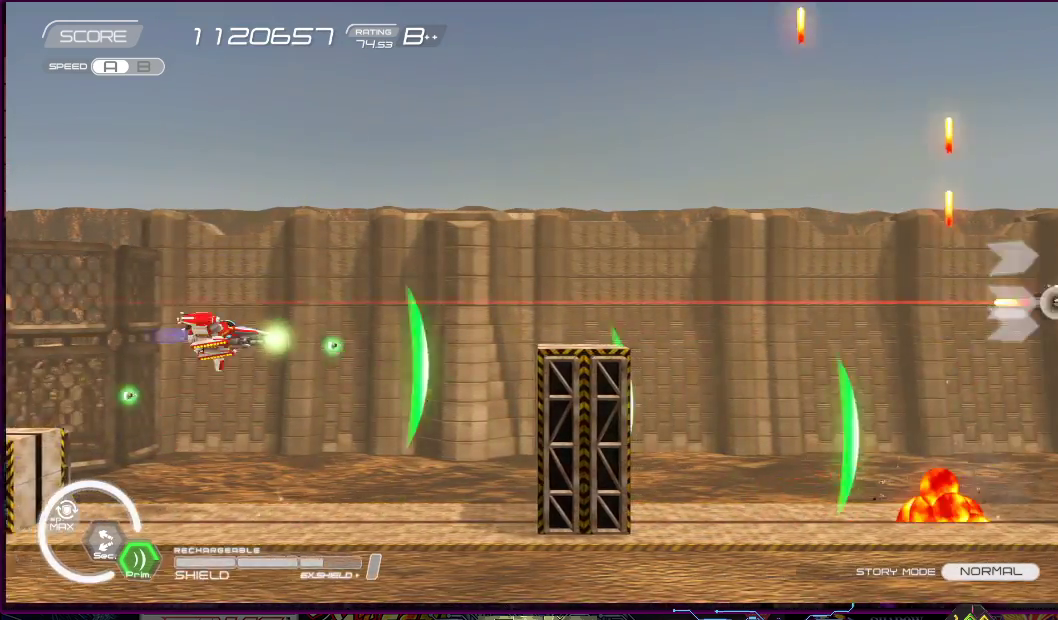
{"buttons": ["SQUARE", "DPAD_UP", "DPAD_LEFT"], "right_stick": "center", "events": [[17, "DPAD_RIGHT", "down"], [217, "DPAD_UP", "up"], [450, "DPAD_UP", "down"], [483, "DPAD_LEFT", "down"], [483, "DPAD_RIGHT", "up"]]}
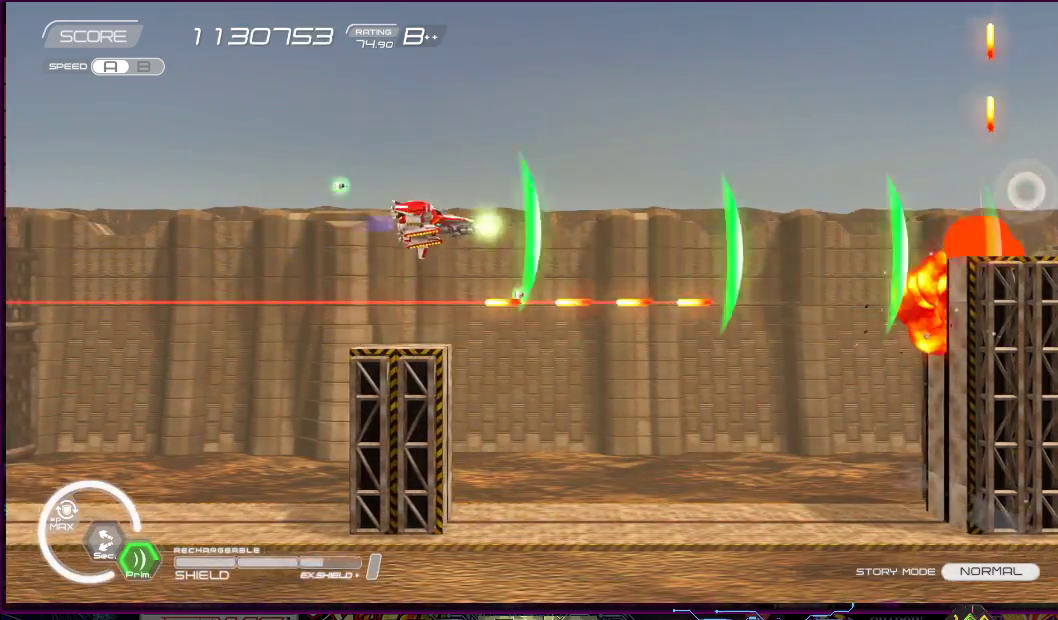
{"buttons": ["SQUARE", "DPAD_DOWN", "DPAD_LEFT"], "right_stick": "center", "events": [[100, "DPAD_DOWN", "down"], [100, "DPAD_RIGHT", "down"], [133, "DPAD_LEFT", "up"], [133, "DPAD_UP", "up"], [350, "DPAD_RIGHT", "up"], [417, "DPAD_LEFT", "down"]]}
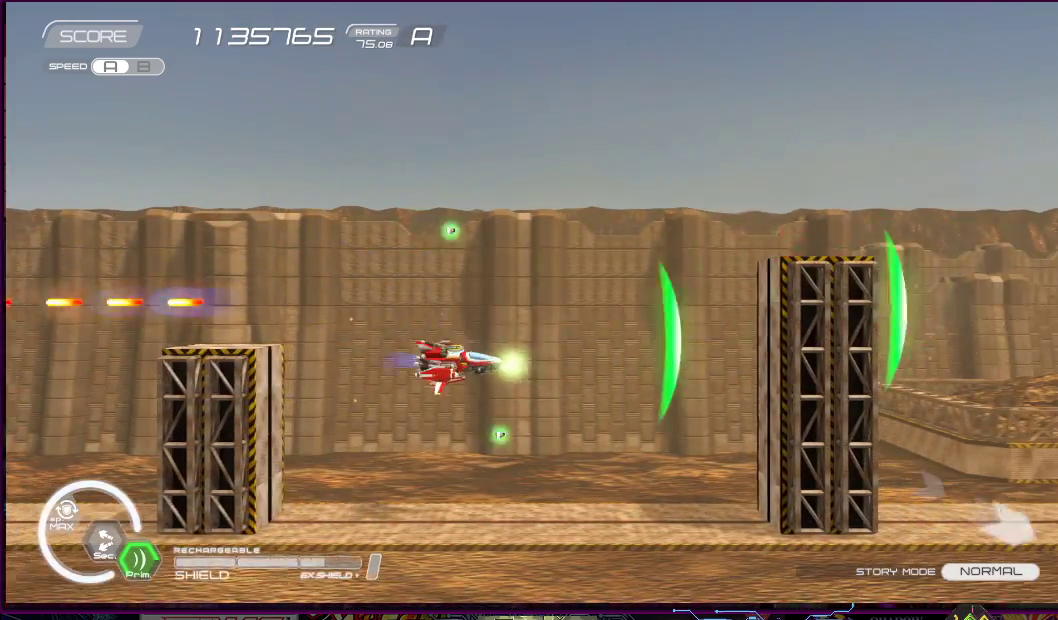
{"buttons": ["SQUARE", "DPAD_LEFT"], "right_stick": "center", "events": [[167, "DPAD_DOWN", "up"], [233, "DPAD_LEFT", "up"], [383, "DPAD_LEFT", "down"]]}
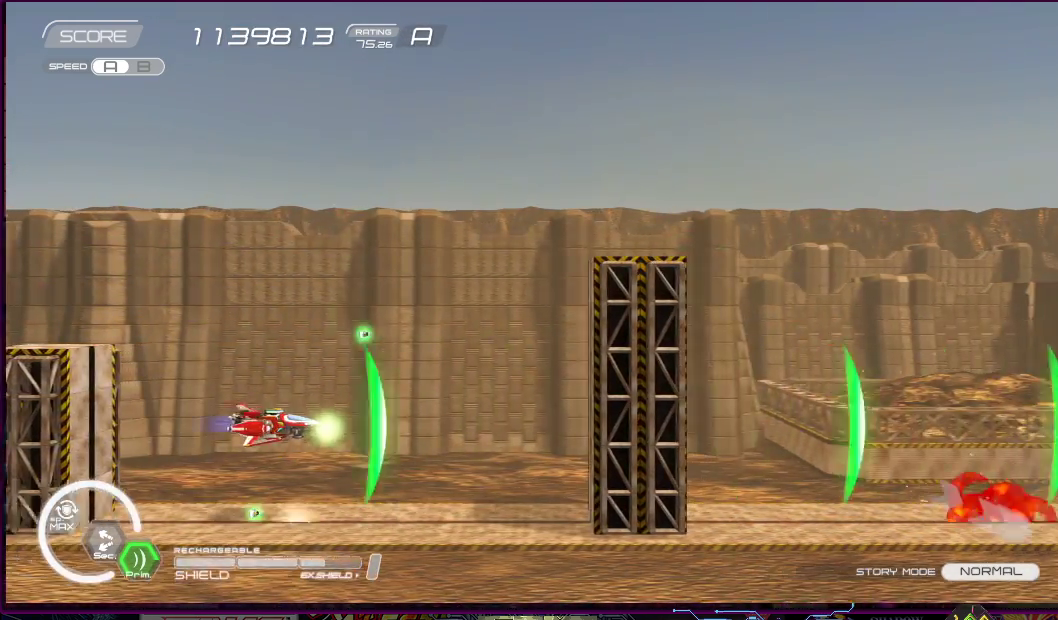
{"buttons": ["SQUARE", "DPAD_UP", "DPAD_RIGHT"], "right_stick": "center", "events": [[50, "DPAD_UP", "down"], [150, "DPAD_LEFT", "up"], [417, "DPAD_RIGHT", "down"]]}
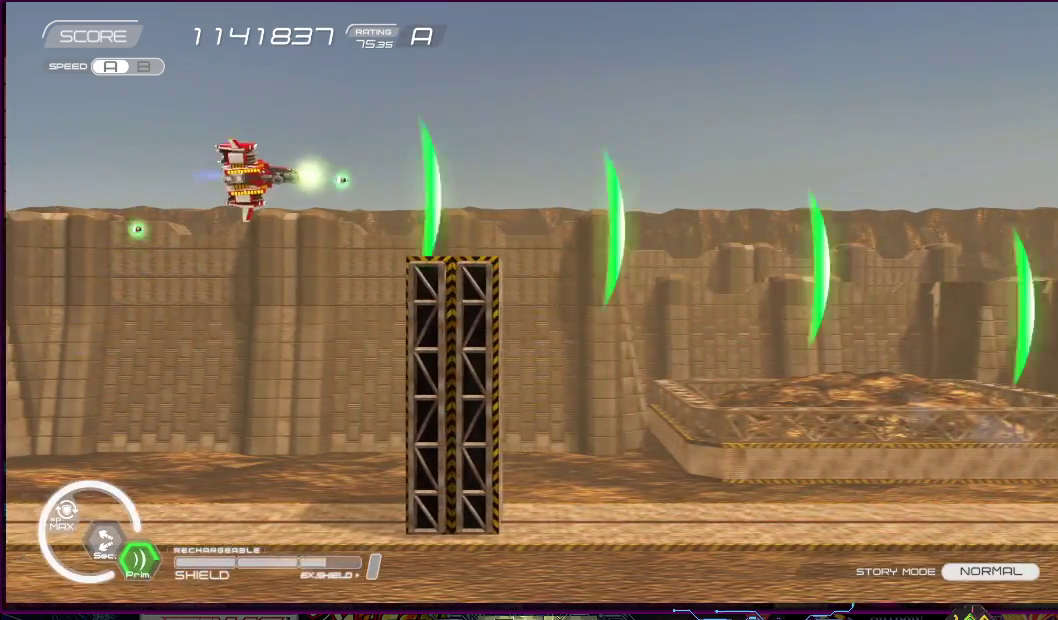
{"buttons": ["SQUARE", "DPAD_DOWN"], "right_stick": "center", "events": [[33, "DPAD_UP", "up"], [333, "DPAD_DOWN", "down"], [500, "DPAD_RIGHT", "up"]]}
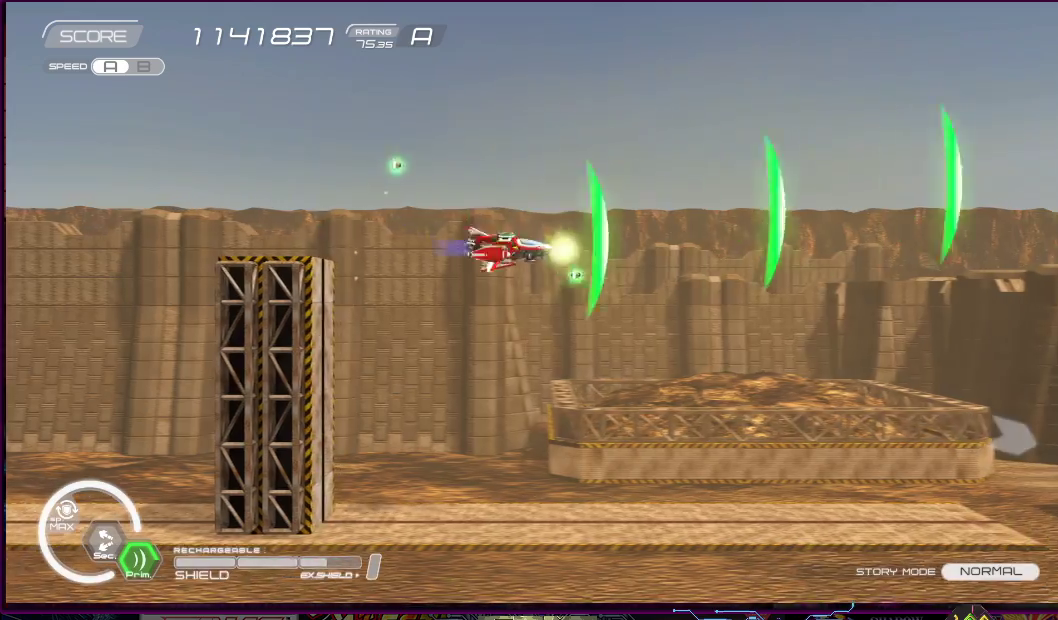
{"buttons": ["SQUARE"], "right_stick": "center", "events": [[250, "DPAD_LEFT", "down"], [300, "DPAD_DOWN", "up"], [383, "DPAD_LEFT", "up"]]}
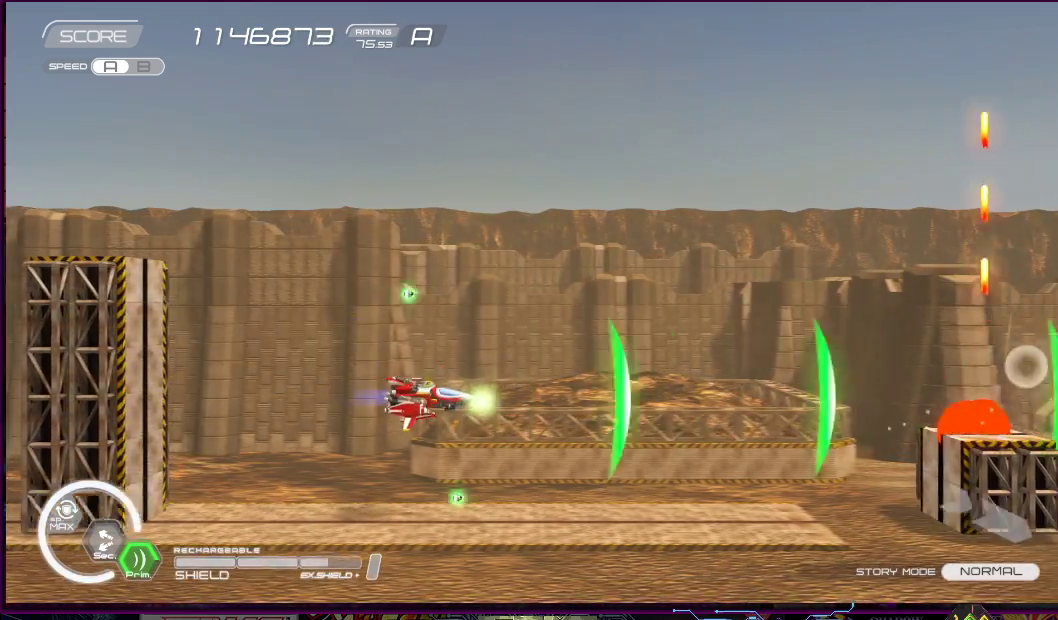
{"buttons": ["SQUARE"], "right_stick": "center", "events": [[67, "DPAD_LEFT", "down"], [217, "DPAD_LEFT", "up"]]}
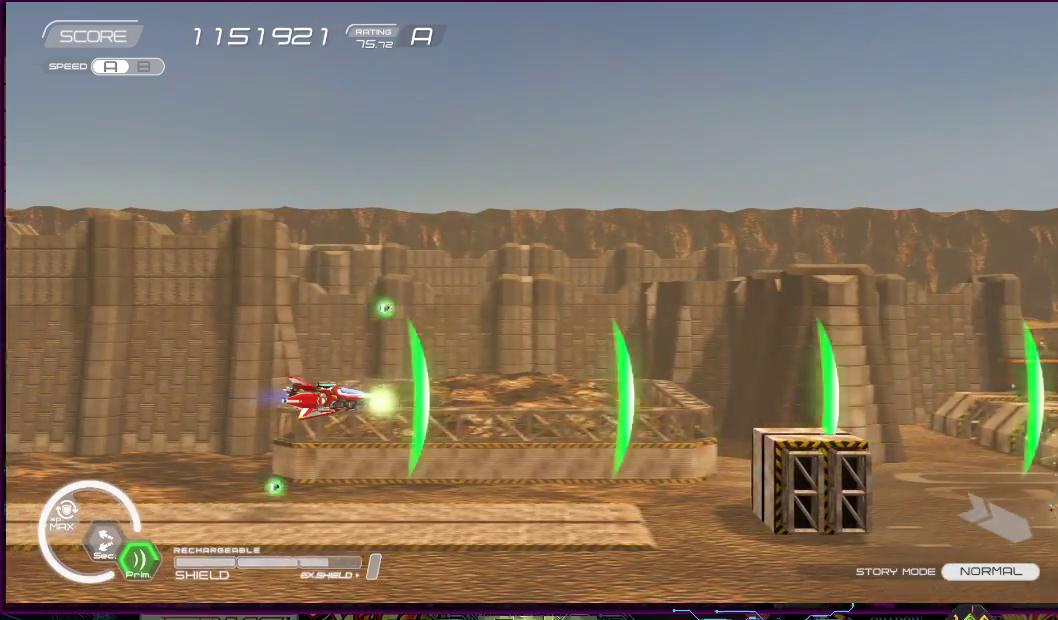
{"buttons": ["SQUARE"], "right_stick": "center", "events": []}
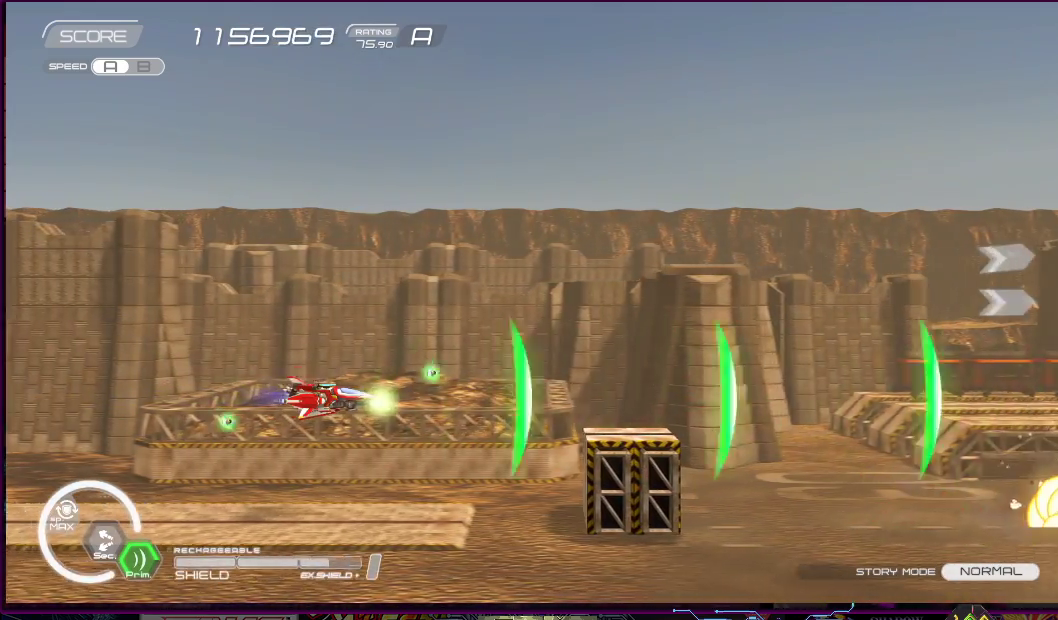
{"buttons": ["SQUARE", "DPAD_DOWN", "DPAD_RIGHT"], "right_stick": "center", "events": [[50, "DPAD_LEFT", "down"], [50, "DPAD_UP", "down"], [133, "DPAD_LEFT", "up"], [233, "DPAD_RIGHT", "down"], [300, "DPAD_UP", "up"], [500, "DPAD_DOWN", "down"]]}
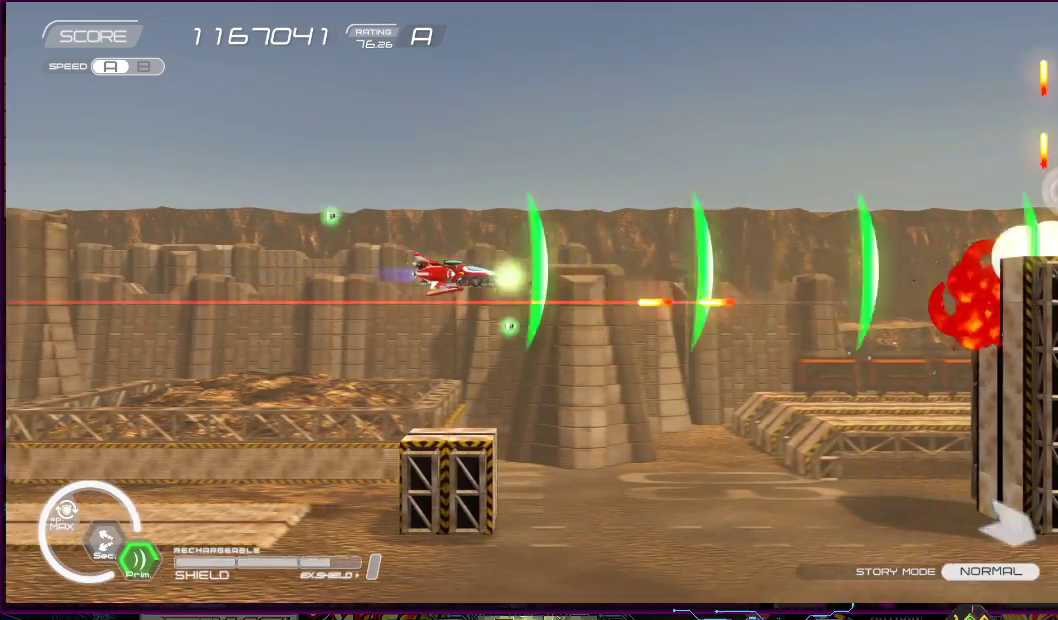
{"buttons": ["SQUARE", "DPAD_DOWN"], "right_stick": "center", "events": [[17, "DPAD_LEFT", "down"], [17, "DPAD_RIGHT", "up"], [17, "DPAD_UP", "down"], [33, "DPAD_DOWN", "up"], [200, "DPAD_LEFT", "up"], [200, "DPAD_RIGHT", "down"], [267, "DPAD_UP", "up"], [333, "DPAD_DOWN", "down"], [467, "DPAD_RIGHT", "up"]]}
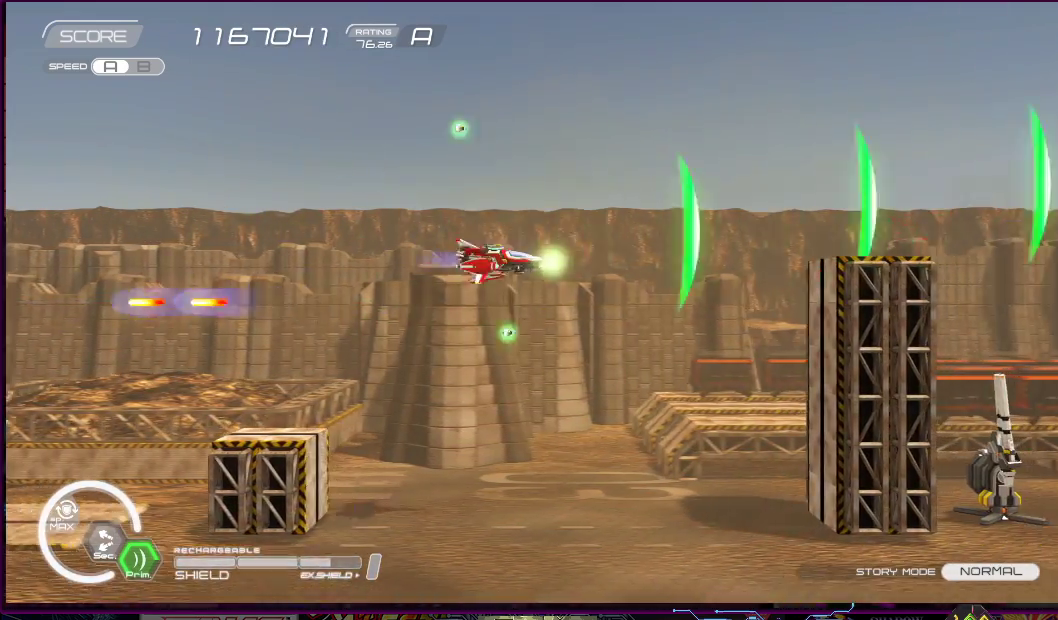
{"buttons": ["SQUARE"], "right_stick": "center", "events": [[83, "DPAD_LEFT", "down"], [150, "DPAD_LEFT", "up"], [283, "DPAD_LEFT", "down"], [333, "DPAD_DOWN", "up"], [450, "DPAD_LEFT", "up"]]}
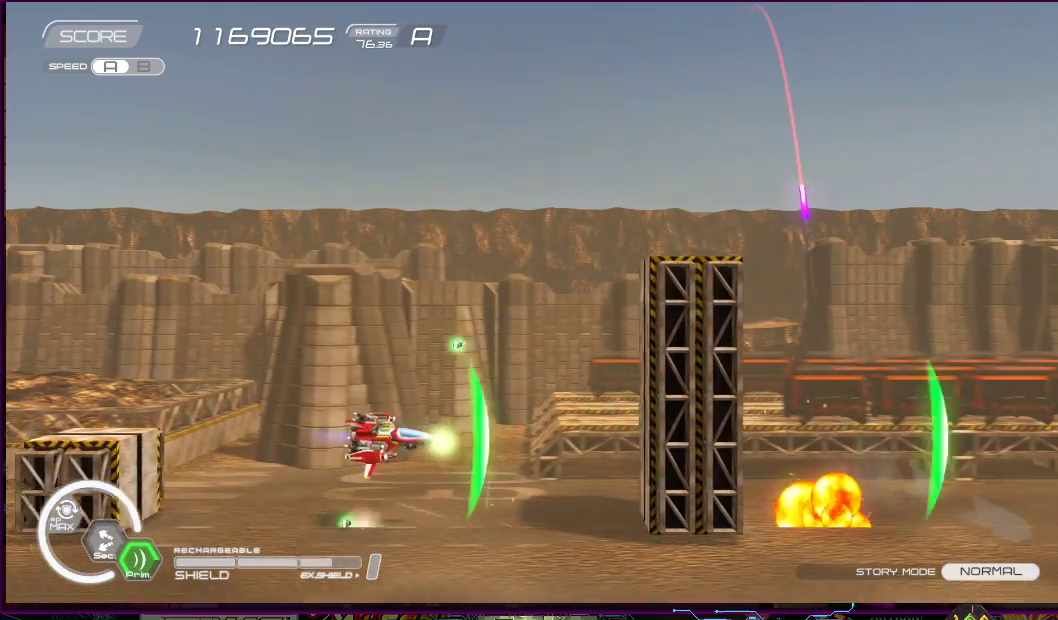
{"buttons": ["SQUARE"], "right_stick": "center", "events": [[67, "DPAD_LEFT", "down"], [133, "DPAD_UP", "down"], [317, "DPAD_LEFT", "up"], [333, "DPAD_UP", "up"]]}
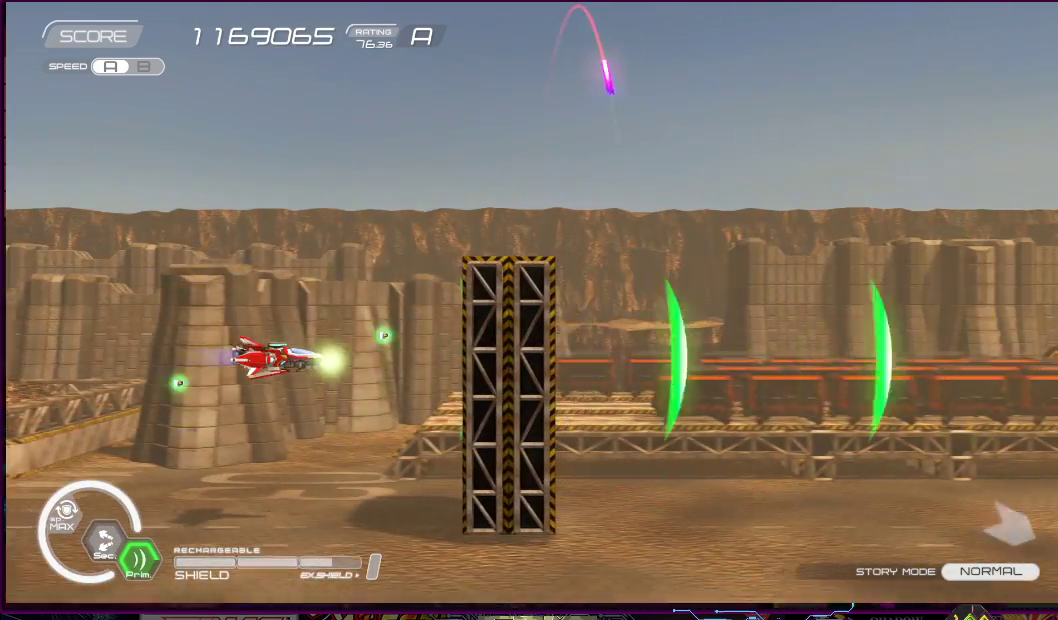
{"buttons": ["SQUARE", "DPAD_RIGHT"], "right_stick": "center", "events": [[33, "DPAD_LEFT", "down"], [100, "DPAD_UP", "down"], [217, "DPAD_LEFT", "up"], [250, "DPAD_RIGHT", "down"], [467, "DPAD_UP", "up"]]}
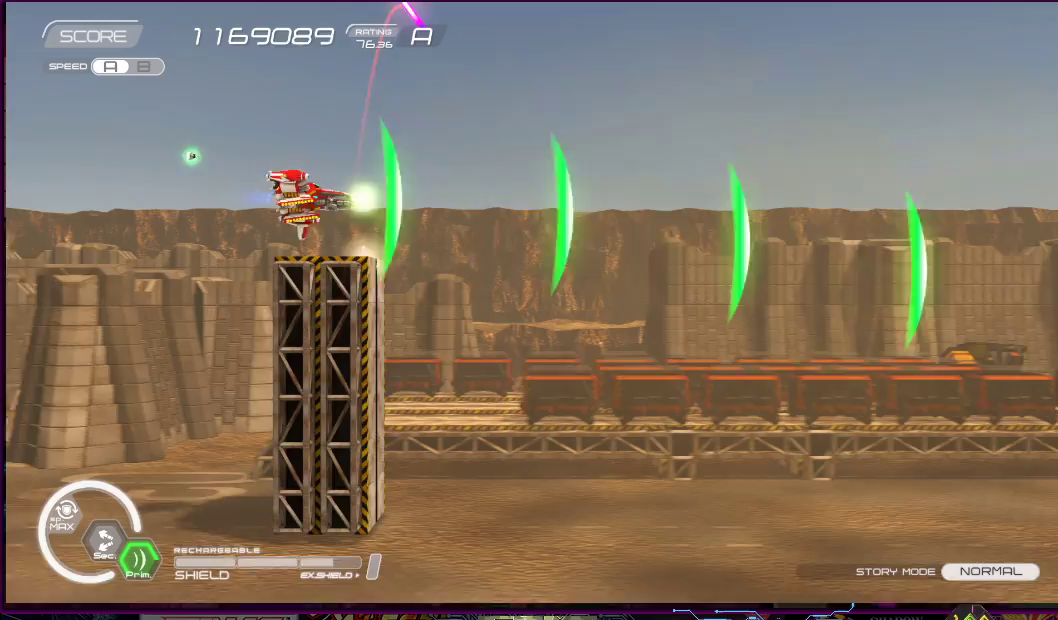
{"buttons": ["SQUARE", "DPAD_DOWN"], "right_stick": "center", "events": [[183, "DPAD_DOWN", "down"], [300, "DPAD_RIGHT", "up"]]}
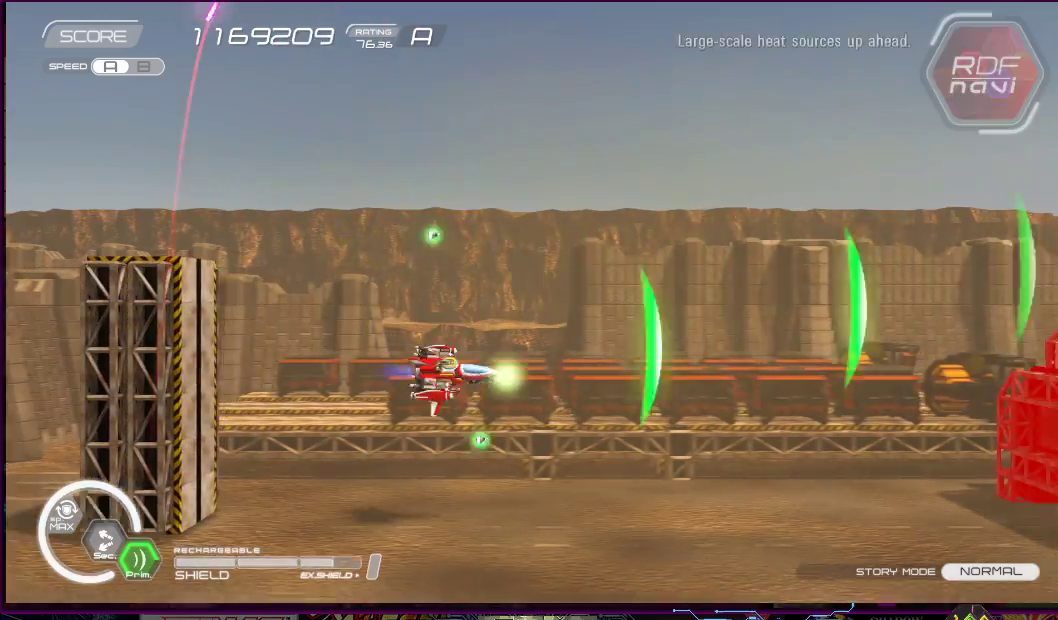
{"buttons": ["SQUARE", "DPAD_LEFT"], "right_stick": "center", "events": [[17, "DPAD_LEFT", "down"], [117, "DPAD_DOWN", "up"], [150, "DPAD_LEFT", "up"], [467, "DPAD_LEFT", "down"]]}
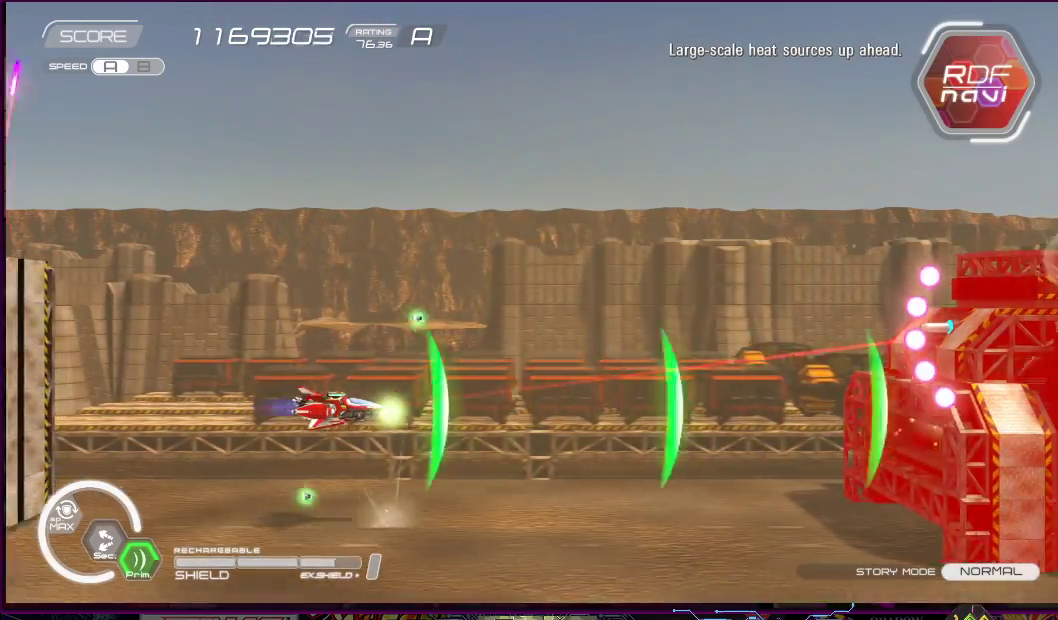
{"buttons": ["SQUARE"], "right_stick": "center", "events": [[67, "DPAD_LEFT", "up"]]}
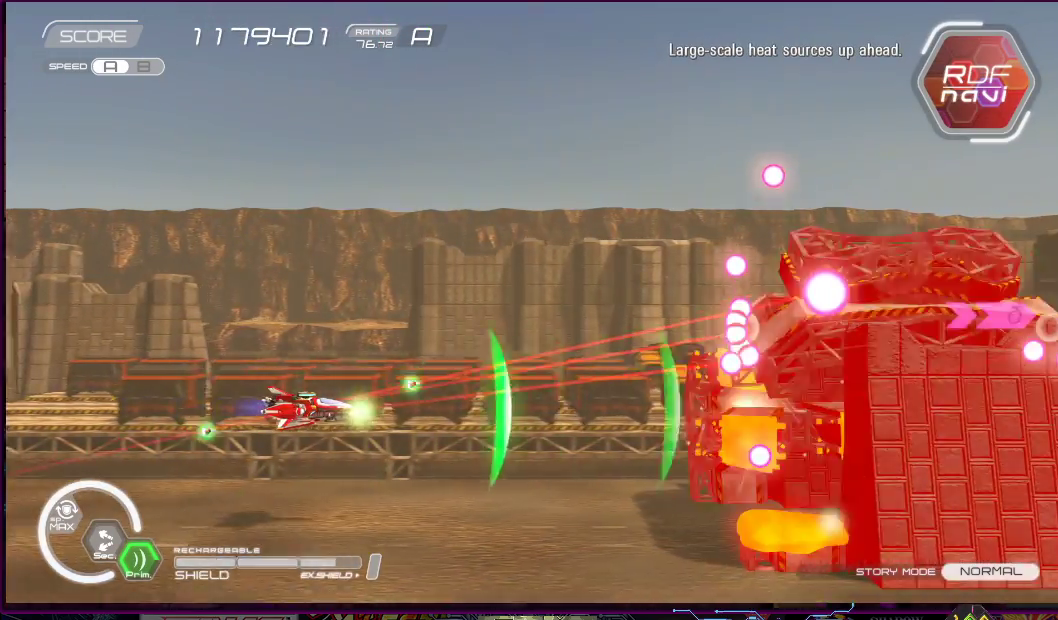
{"buttons": ["SQUARE"], "right_stick": "center", "events": [[300, "DPAD_LEFT", "down"], [300, "DPAD_UP", "down"], [500, "DPAD_LEFT", "up"], [500, "DPAD_UP", "up"]]}
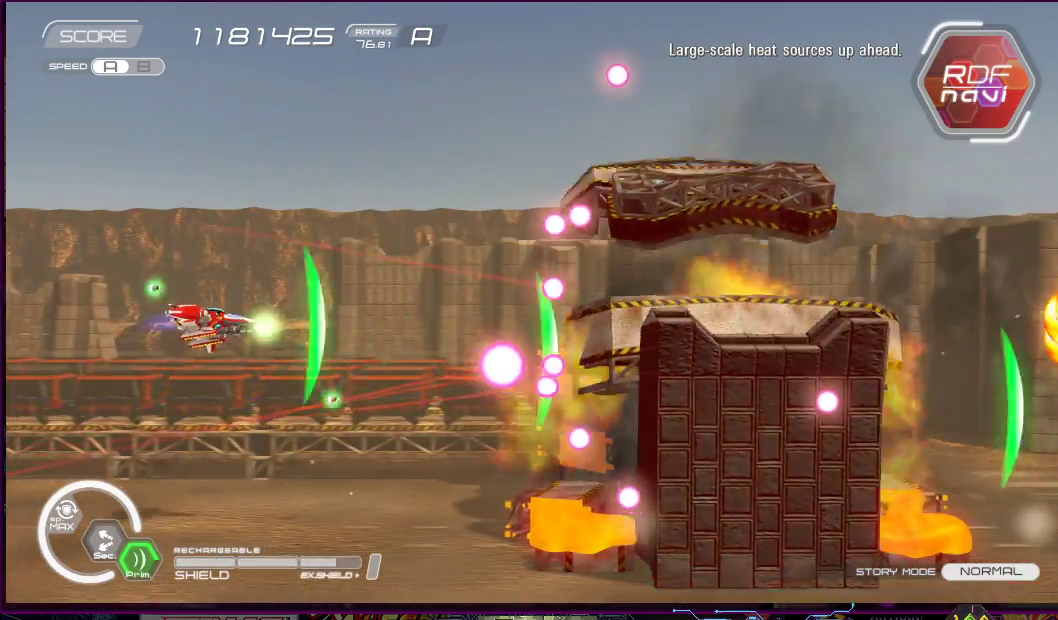
{"buttons": ["SQUARE"], "right_stick": "center", "events": [[283, "DPAD_LEFT", "down"], [433, "DPAD_LEFT", "up"]]}
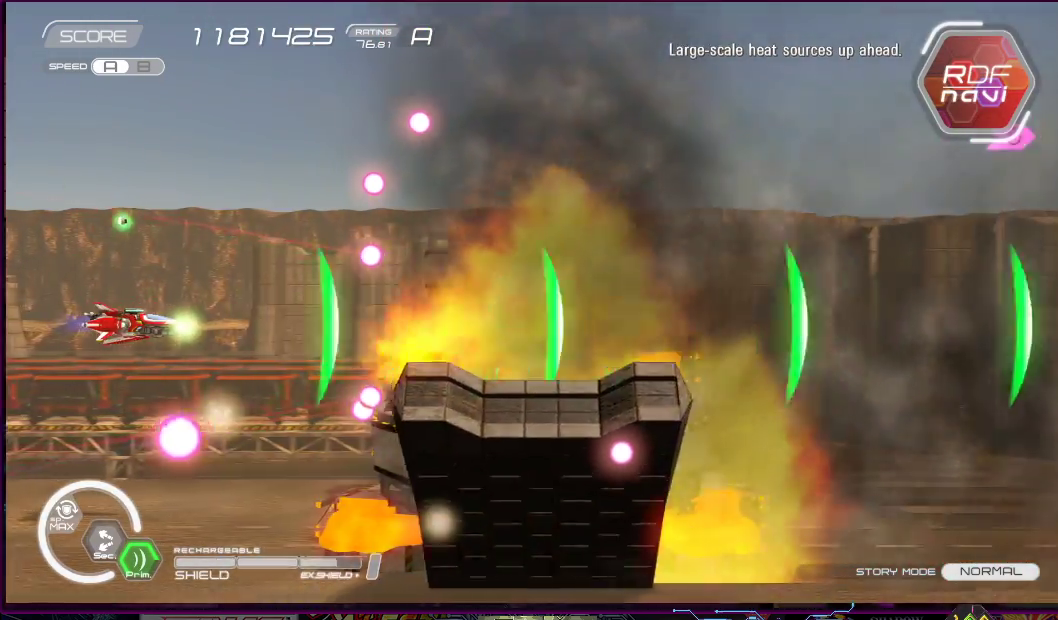
{"buttons": ["SQUARE", "DPAD_RIGHT"], "right_stick": "center", "events": [[283, "DPAD_RIGHT", "down"]]}
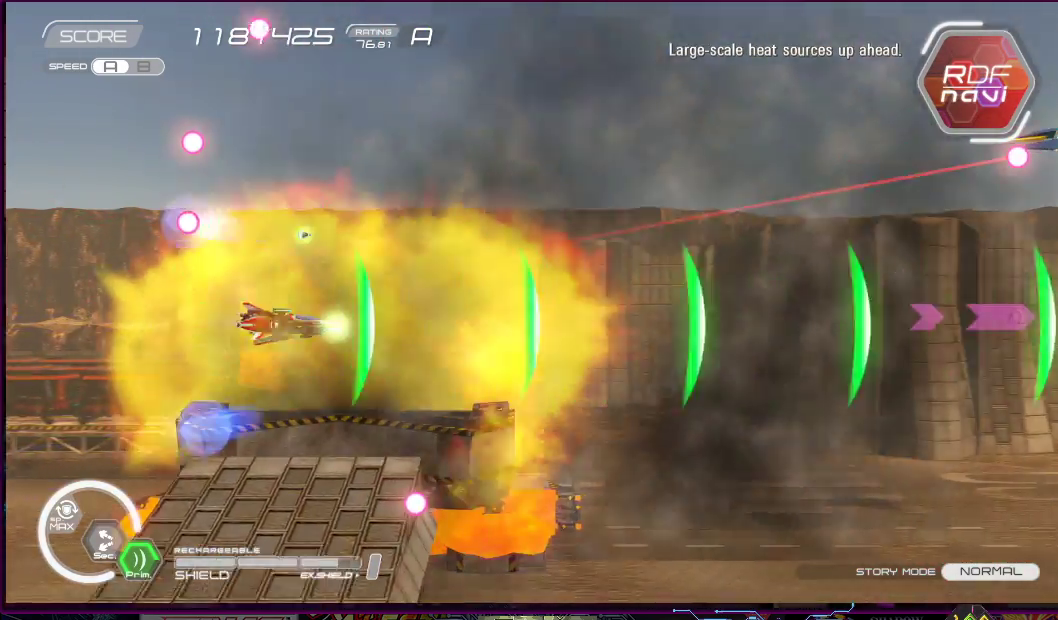
{"buttons": ["SQUARE", "DPAD_UP", "DPAD_LEFT"], "right_stick": "center", "events": [[183, "DPAD_UP", "down"], [200, "DPAD_UP", "up"], [383, "DPAD_RIGHT", "up"], [383, "DPAD_UP", "down"], [417, "DPAD_LEFT", "down"]]}
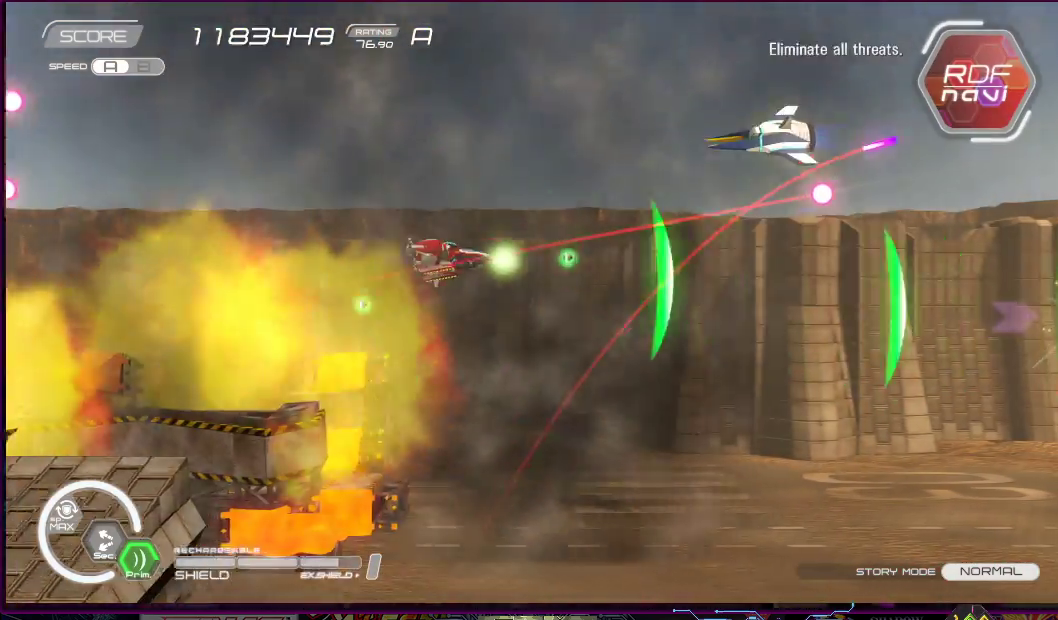
{"buttons": ["SQUARE", "DPAD_DOWN"], "right_stick": "center", "events": [[183, "DPAD_UP", "up"], [383, "DPAD_DOWN", "down"], [467, "DPAD_LEFT", "up"]]}
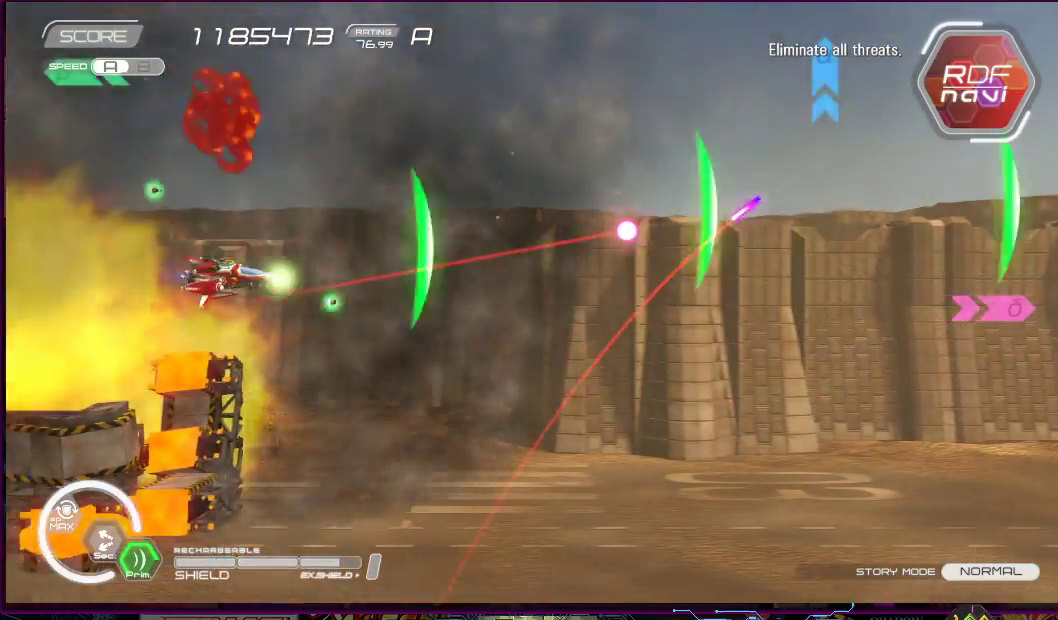
{"buttons": ["SQUARE"], "right_stick": "center", "events": [[17, "DPAD_RIGHT", "down"], [67, "DPAD_DOWN", "up"], [150, "DPAD_DOWN", "down"], [250, "DPAD_RIGHT", "up"], [417, "DPAD_DOWN", "up"]]}
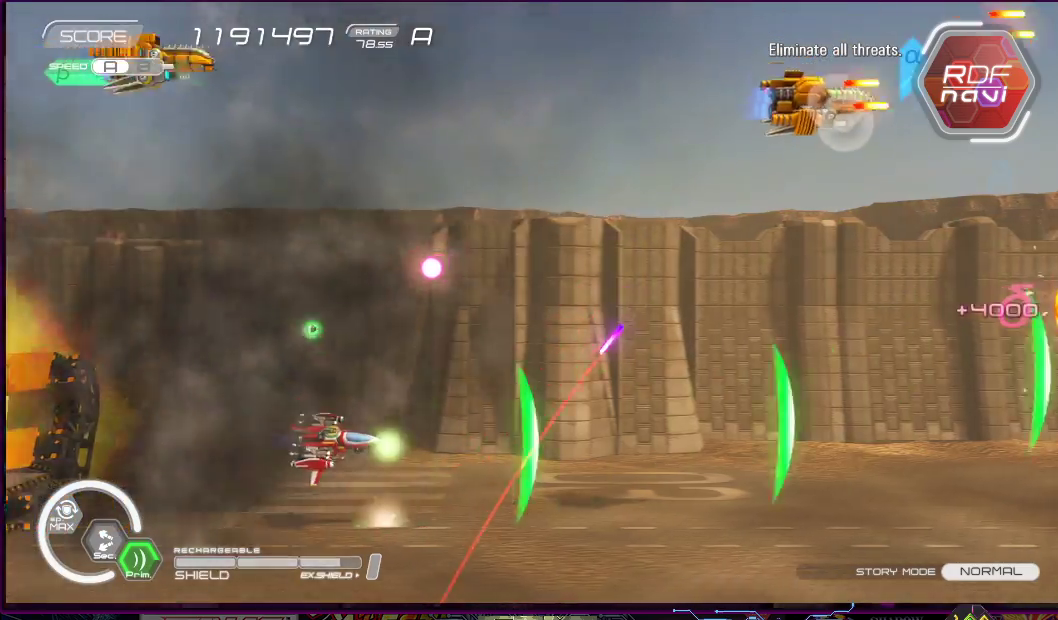
{"buttons": ["SQUARE", "DPAD_UP", "DPAD_LEFT"], "right_stick": "center", "events": [[233, "DPAD_UP", "down"], [267, "DPAD_RIGHT", "down"], [333, "DPAD_UP", "up"], [383, "DPAD_UP", "down"], [433, "DPAD_RIGHT", "up"], [433, "DPAD_UP", "up"], [483, "DPAD_LEFT", "down"], [483, "DPAD_UP", "down"]]}
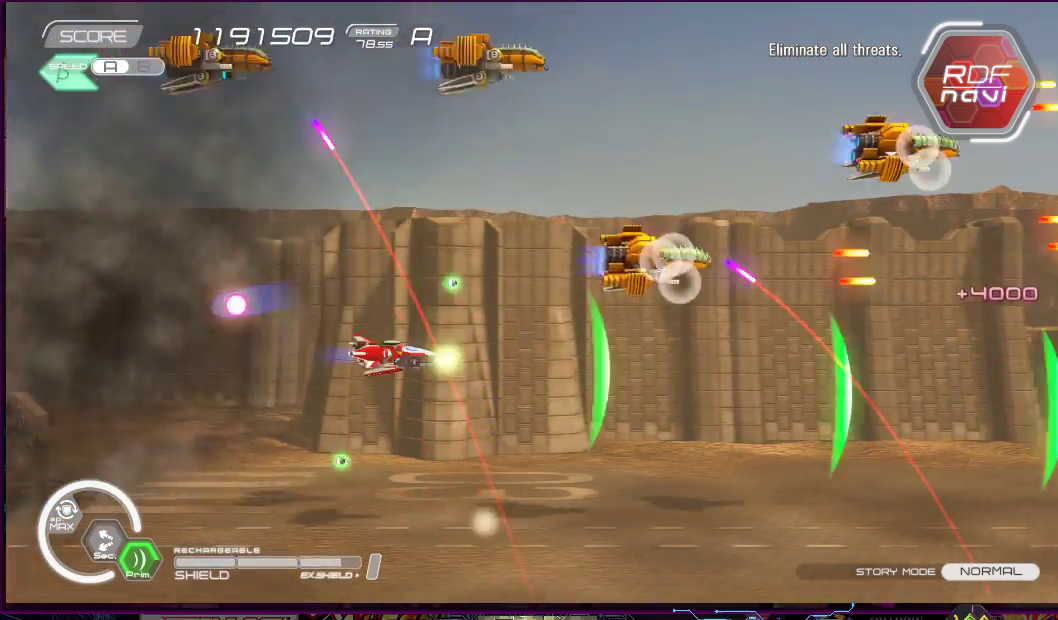
{"buttons": ["SQUARE", "DPAD_UP", "DPAD_LEFT"], "right_stick": "center", "events": [[33, "DPAD_UP", "up"], [67, "DPAD_UP", "down"], [150, "DPAD_LEFT", "up"], [150, "DPAD_UP", "up"], [300, "DPAD_LEFT", "down"], [450, "DPAD_UP", "down"]]}
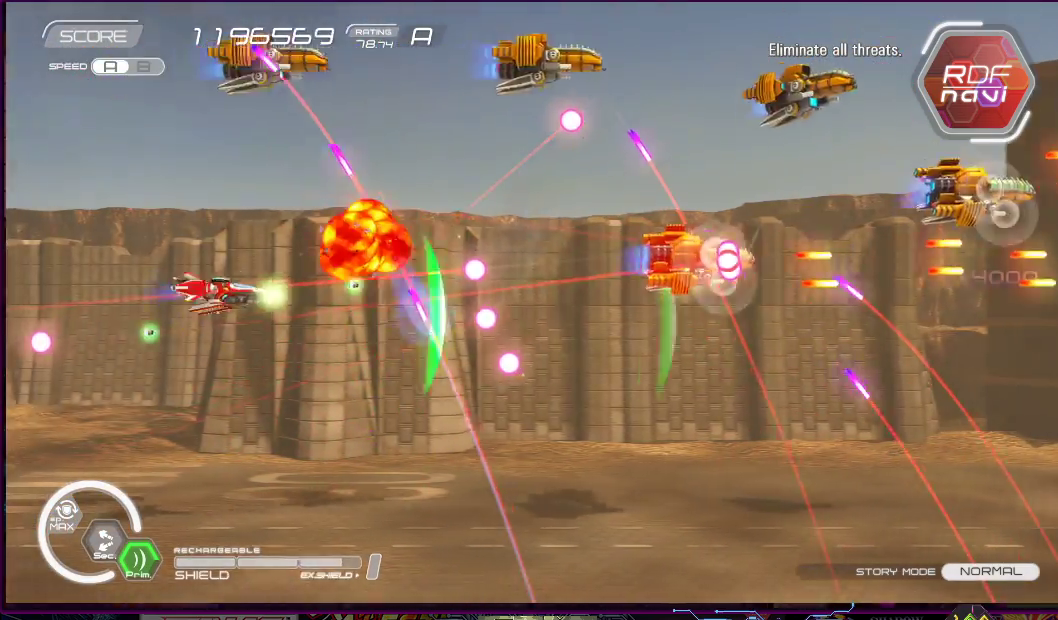
{"buttons": ["SQUARE", "DPAD_LEFT"], "right_stick": "center", "events": [[67, "DPAD_UP", "up"], [100, "DPAD_LEFT", "up"], [417, "DPAD_LEFT", "down"]]}
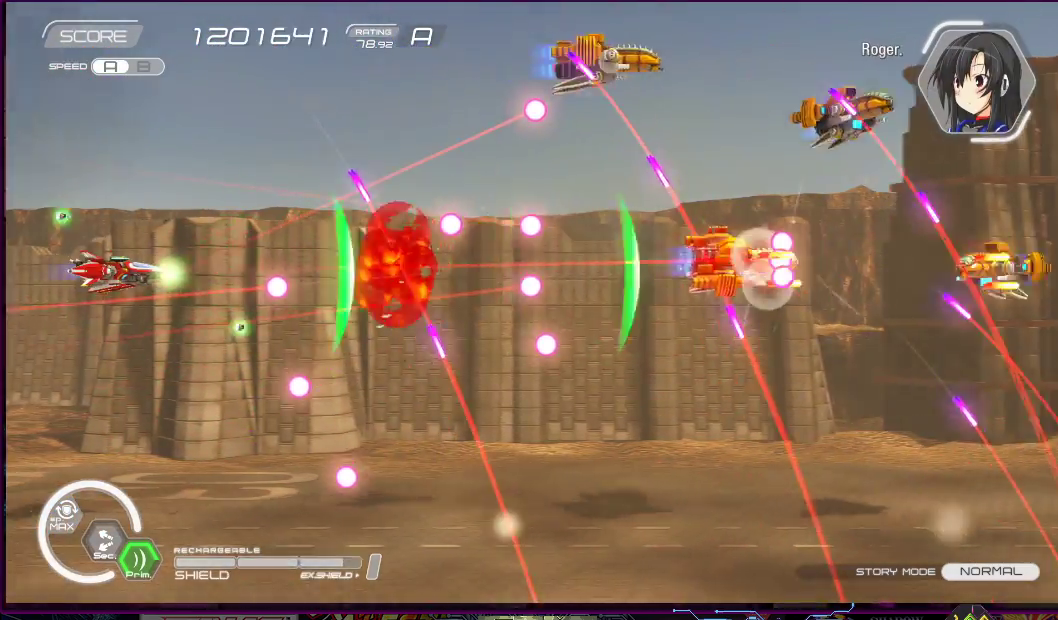
{"buttons": ["SQUARE"], "right_stick": "center", "events": [[67, "DPAD_LEFT", "up"], [333, "DPAD_UP", "down"], [367, "DPAD_LEFT", "down"], [433, "DPAD_LEFT", "up"], [433, "DPAD_UP", "up"]]}
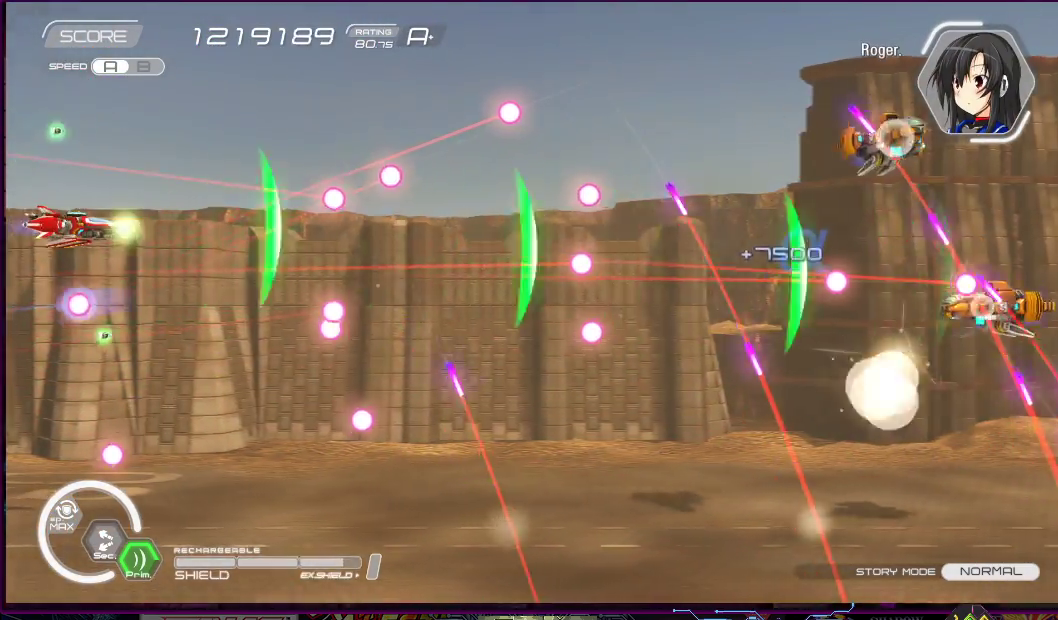
{"buttons": ["SQUARE"], "right_stick": "center", "events": [[233, "DPAD_DOWN", "down"], [317, "DPAD_DOWN", "up"]]}
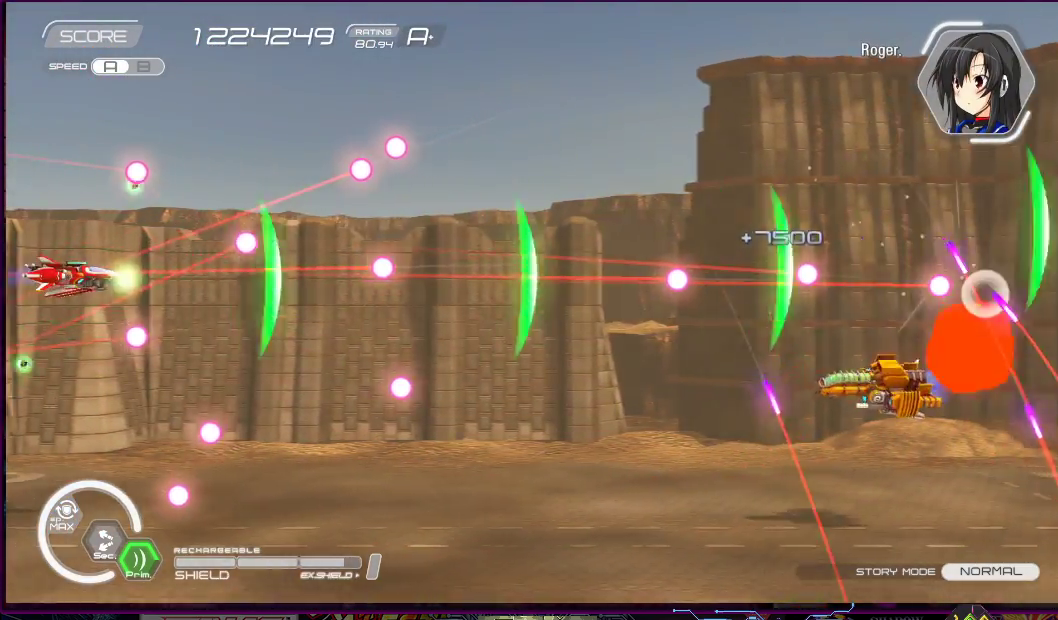
{"buttons": ["SQUARE", "DPAD_UP"], "right_stick": "center", "events": [[217, "DPAD_LEFT", "down"], [217, "DPAD_UP", "down"], [283, "DPAD_LEFT", "up"], [283, "DPAD_UP", "up"], [483, "DPAD_UP", "down"]]}
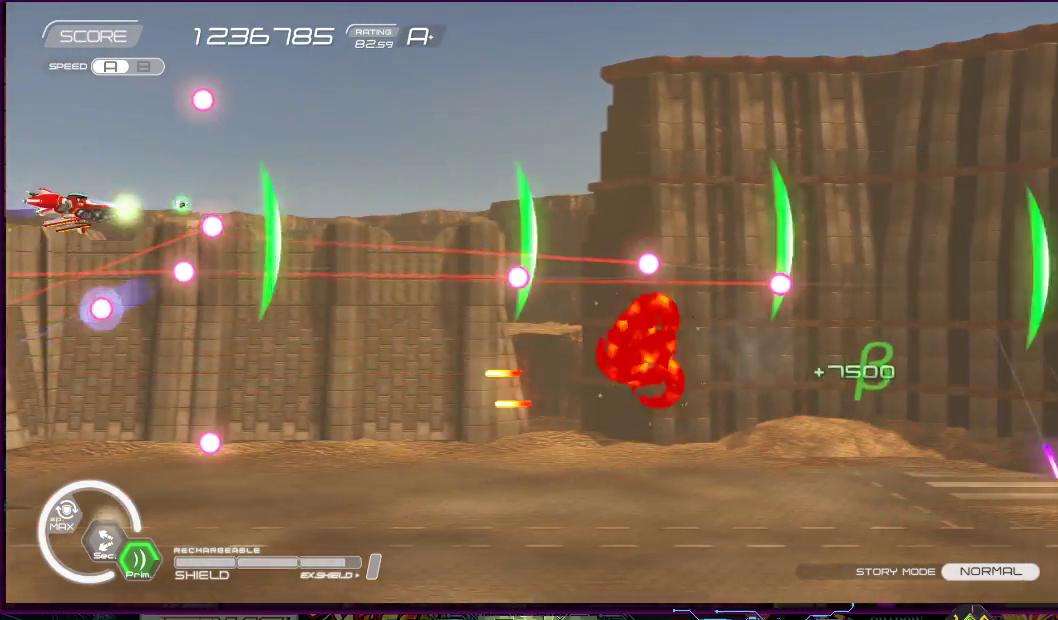
{"buttons": ["SQUARE", "DPAD_RIGHT"], "right_stick": "center", "events": [[67, "DPAD_UP", "up"], [167, "DPAD_RIGHT", "down"]]}